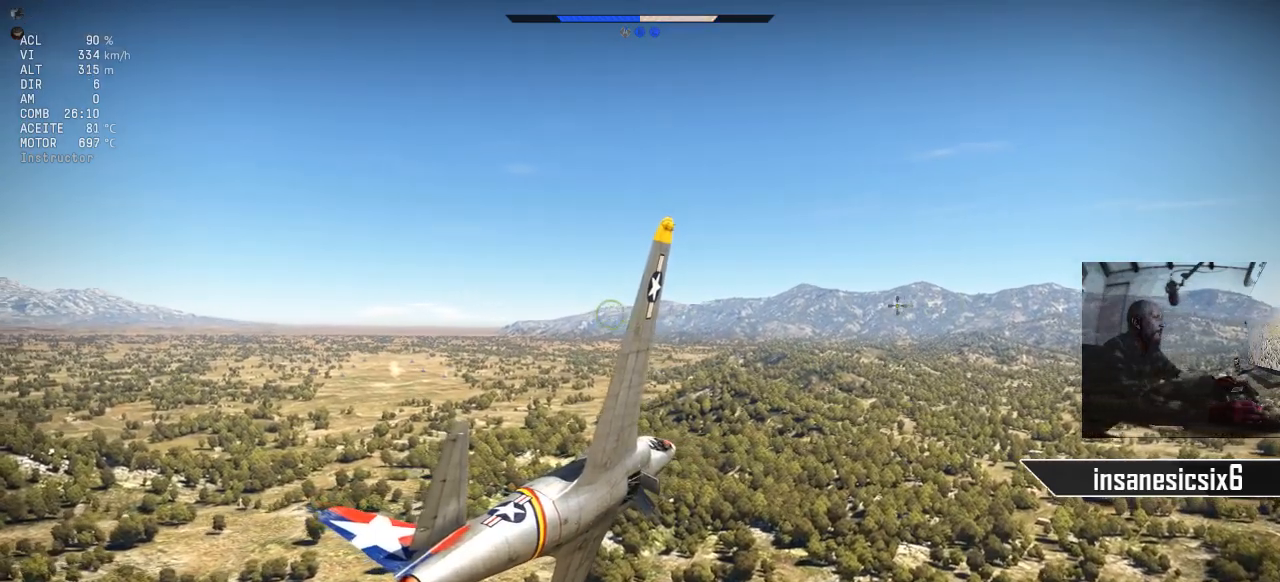
Gameplay with keyboard and mouse; each line is a JSON object with the keys and mouse buttons held at the frame after it. "events" lists presses ("down") and releases ("up") of "1", "2", "3", "4", "5", "a", "alt", "c", "caps_lock", "ctrl", "d", "e", "f", "g", "q", "r", "s", "shift", "space", "t", "tab", "v", "w", "x", "z", "mouse_left", "mouse_wheel" and "mouse_right" between this image and that frame as [ms after this image, input, new state], when the widget could be followed in between. "mouse_left", "mouse_wheel", "mouse_right" = the "left", "wheel", "right" buttons of the "mouse" list. No other keys are recorded. "wheel" means that the mouse wheel is clicked or scrolled. "mouse_move" is the direction in which the mouse moves at that frame (one of eight, or "still"), when it could be read.
{"keys": [], "mouse": [], "mouse_move": "still", "events": [[134, "s", "down"], [367, "s", "up"]]}
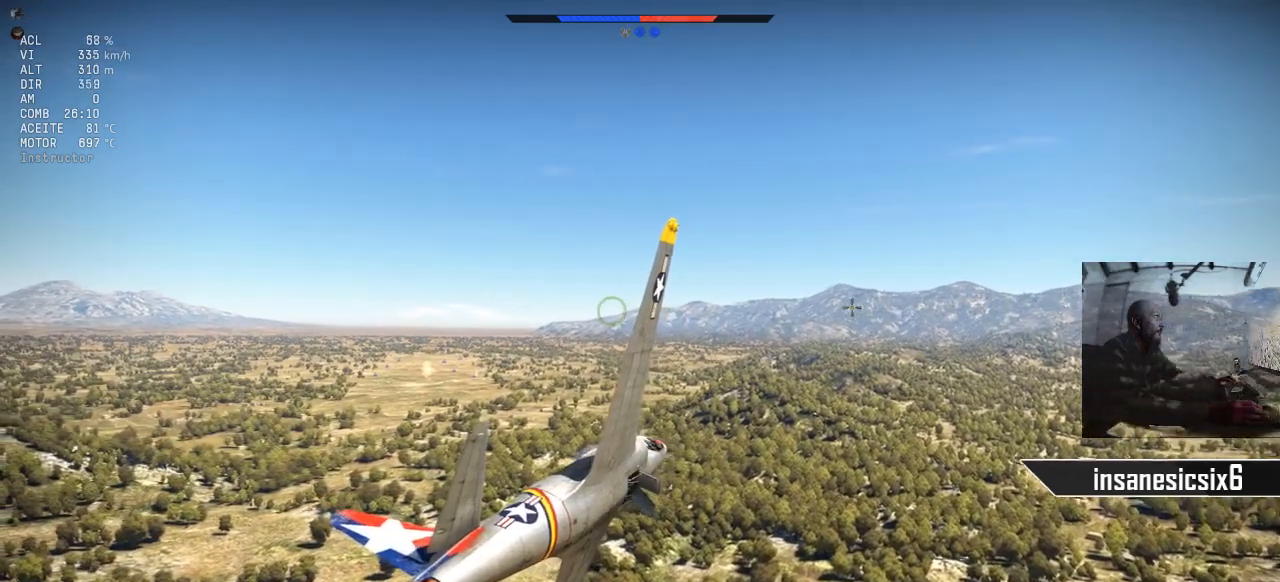
{"keys": [], "mouse": [], "mouse_move": "still", "events": []}
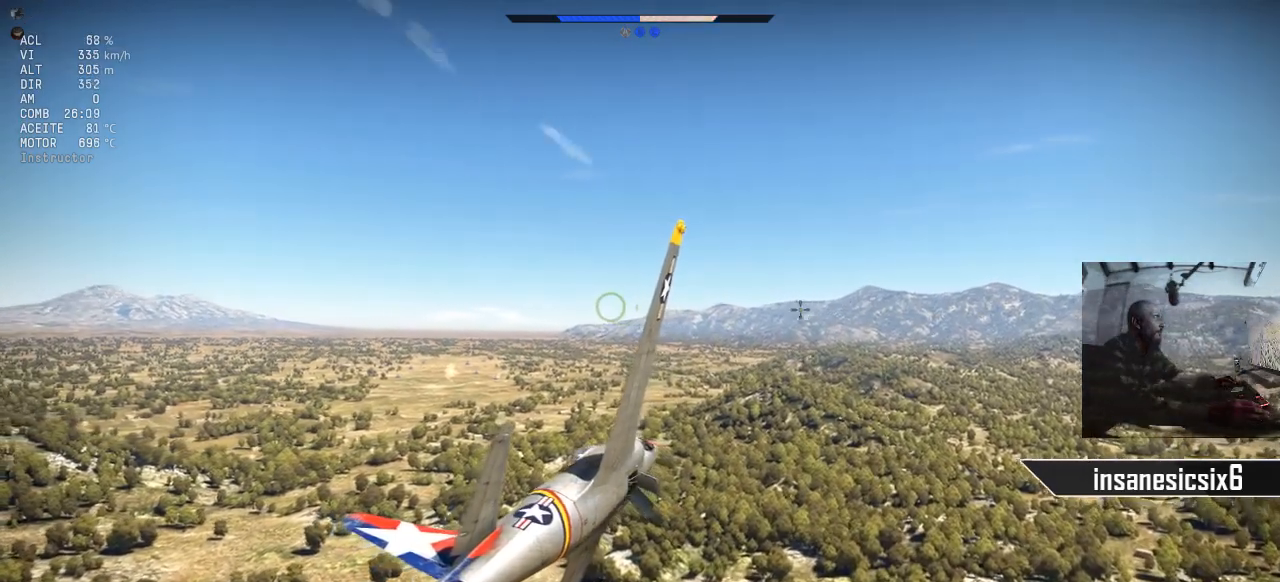
{"keys": [], "mouse": [], "mouse_move": "still", "events": []}
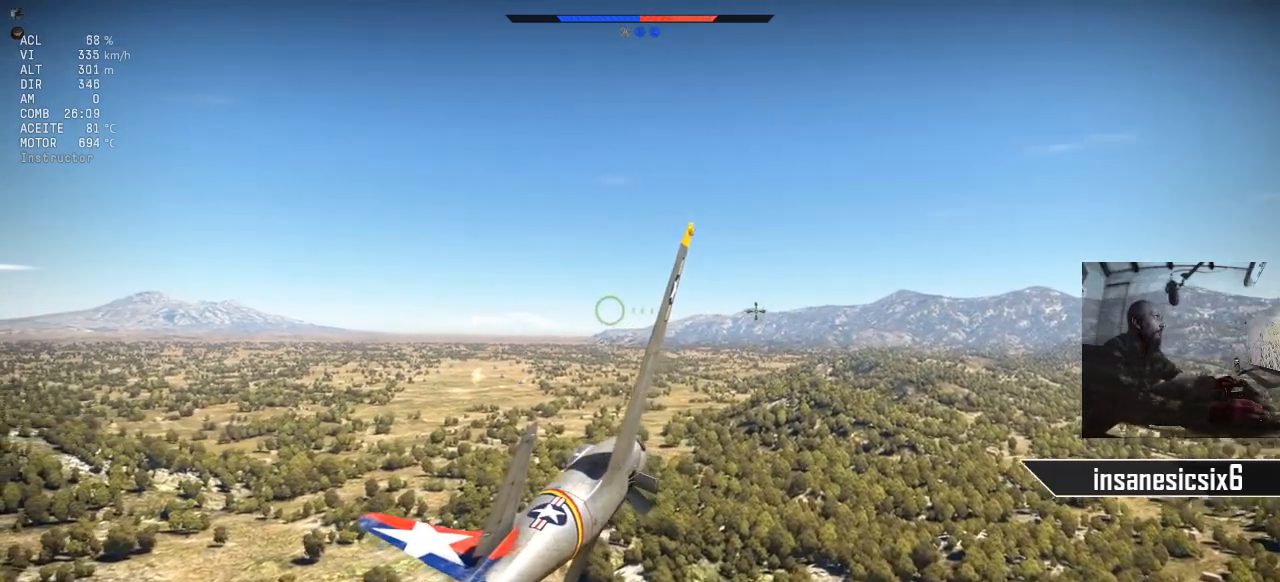
{"keys": [], "mouse": [], "mouse_move": "still", "events": []}
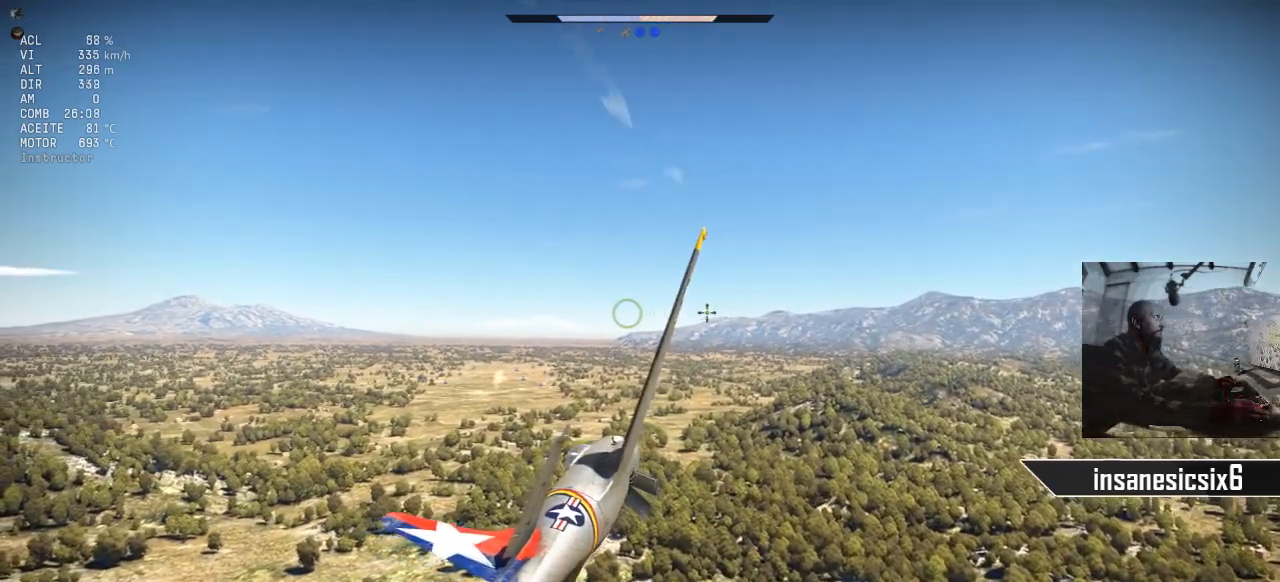
{"keys": [], "mouse": [], "mouse_move": "still", "events": []}
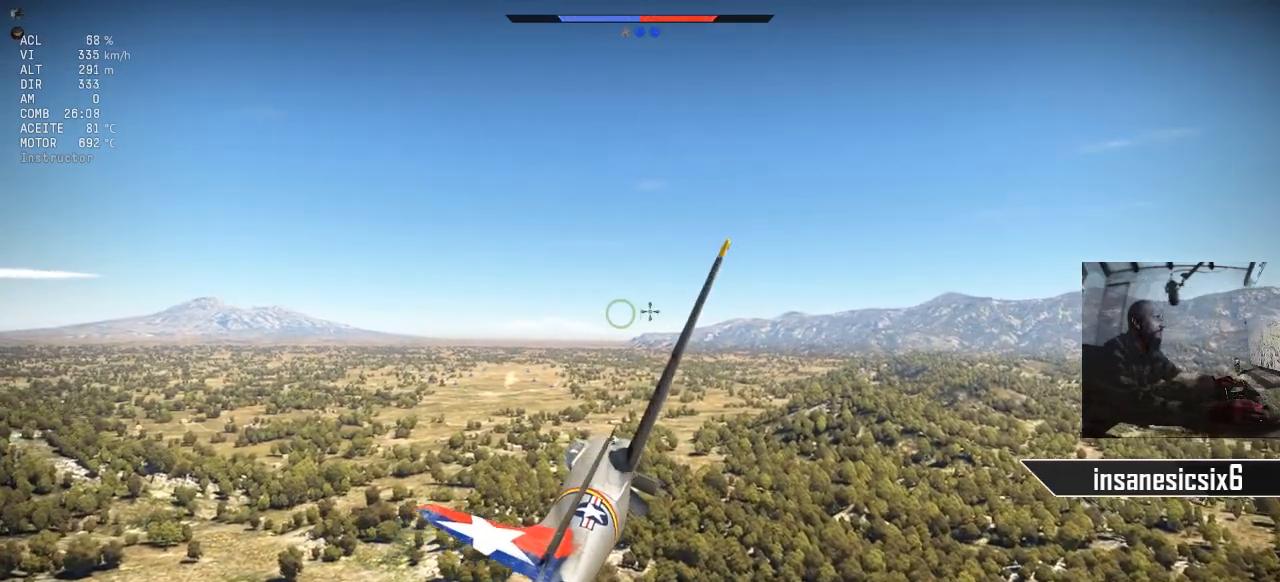
{"keys": [], "mouse": [], "mouse_move": "still", "events": []}
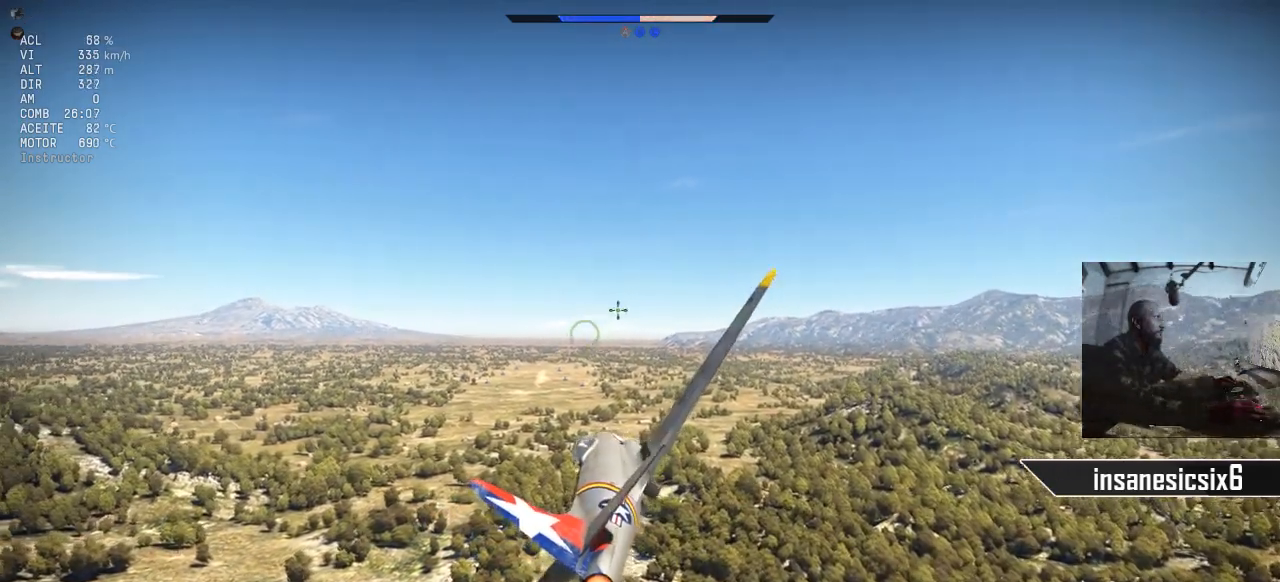
{"keys": [], "mouse": [], "mouse_move": "still", "events": [[134, "s", "down"], [451, "s", "up"]]}
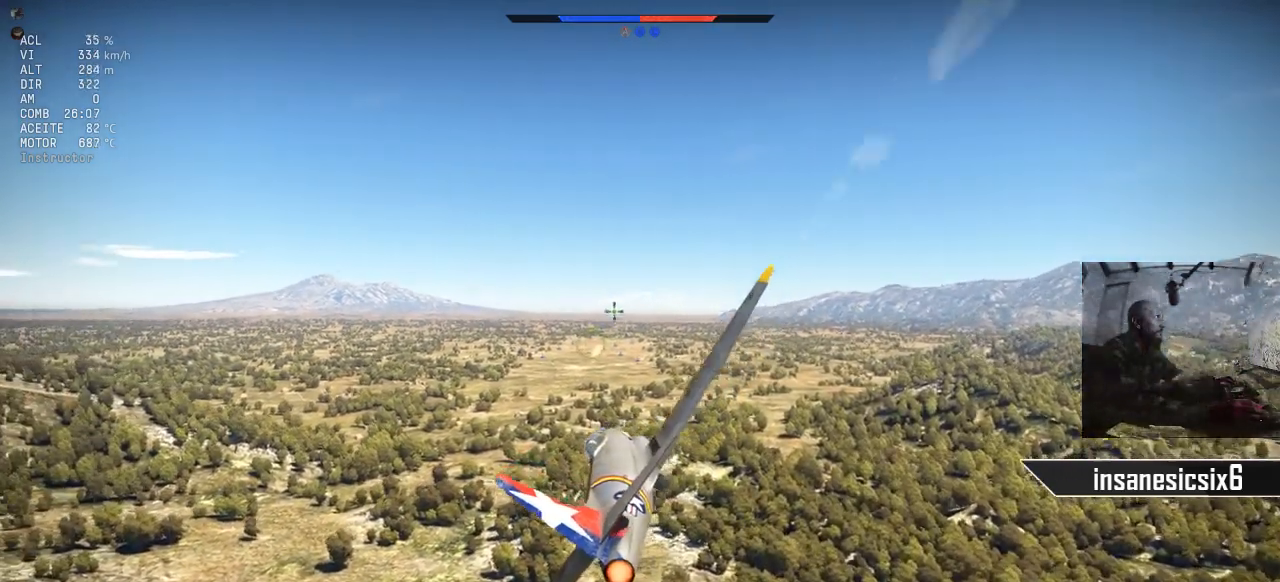
{"keys": [], "mouse": [], "mouse_move": "still", "events": []}
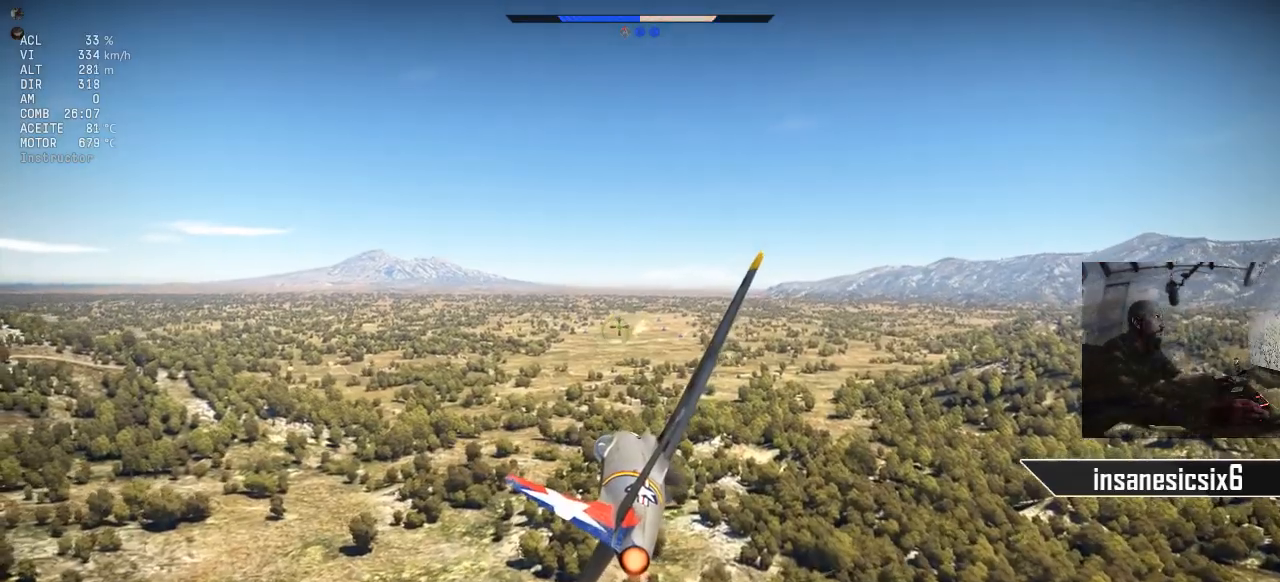
{"keys": [], "mouse": [], "mouse_move": "still", "events": []}
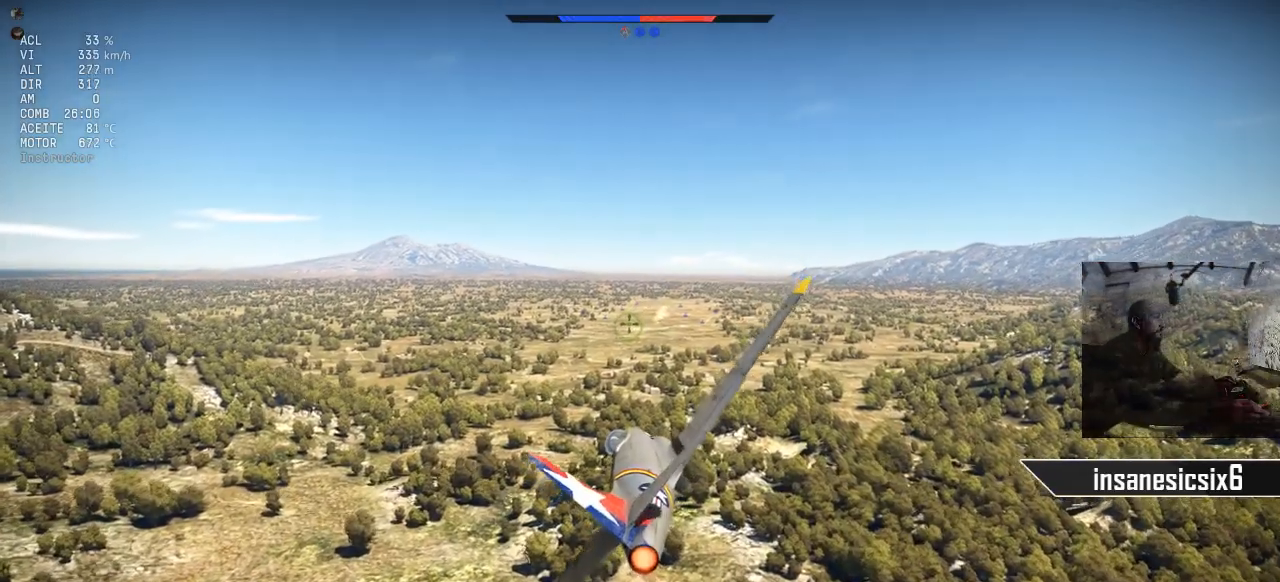
{"keys": [], "mouse": [], "mouse_move": "still", "events": []}
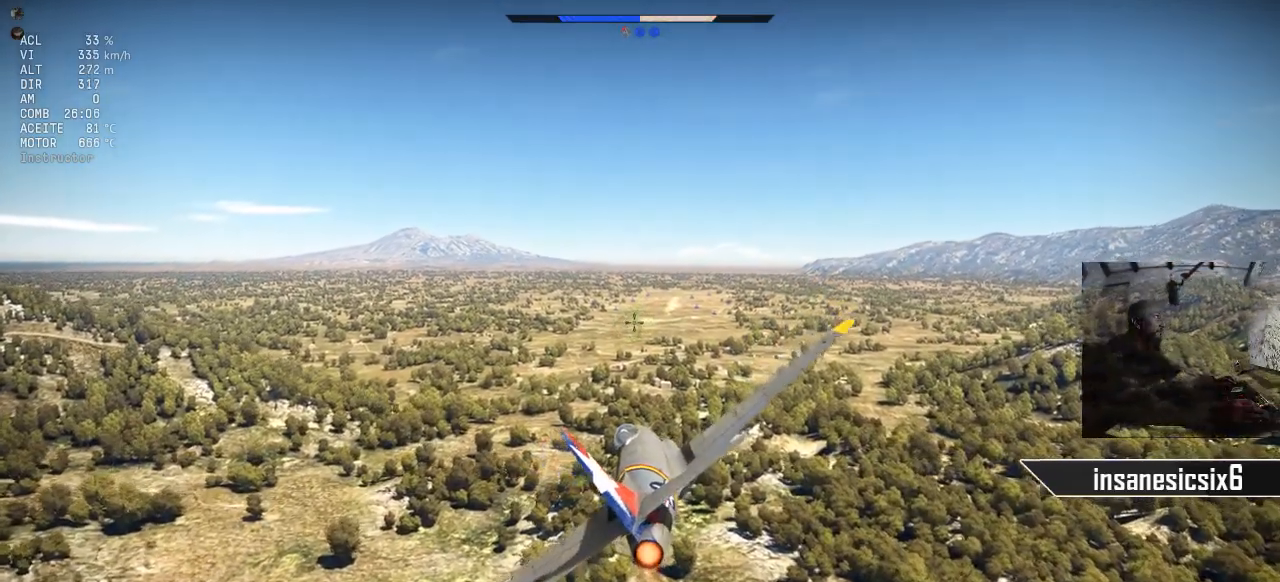
{"keys": [], "mouse": [], "mouse_move": "still", "events": []}
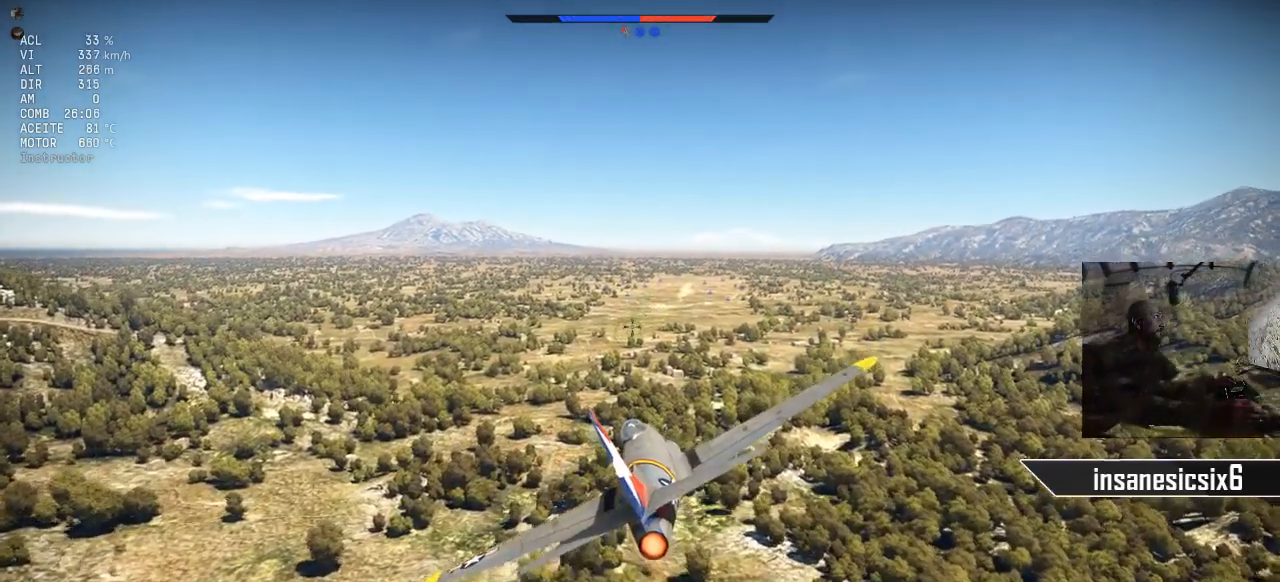
{"keys": [], "mouse": [], "mouse_move": "still", "events": []}
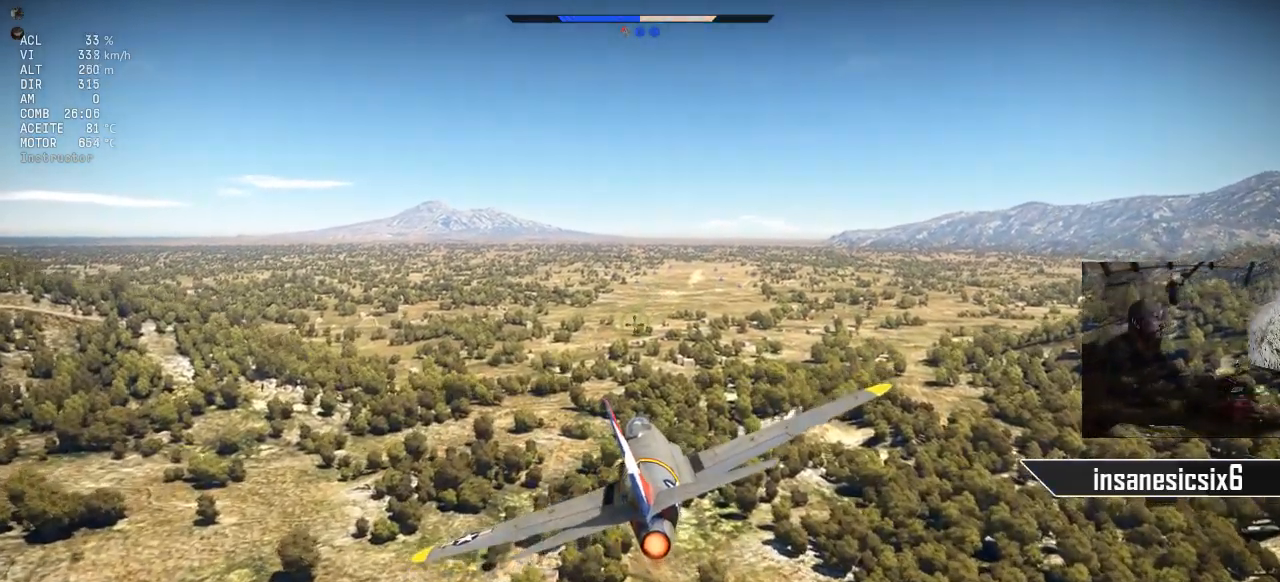
{"keys": ["s"], "mouse": [], "mouse_move": "still", "events": [[84, "s", "down"]]}
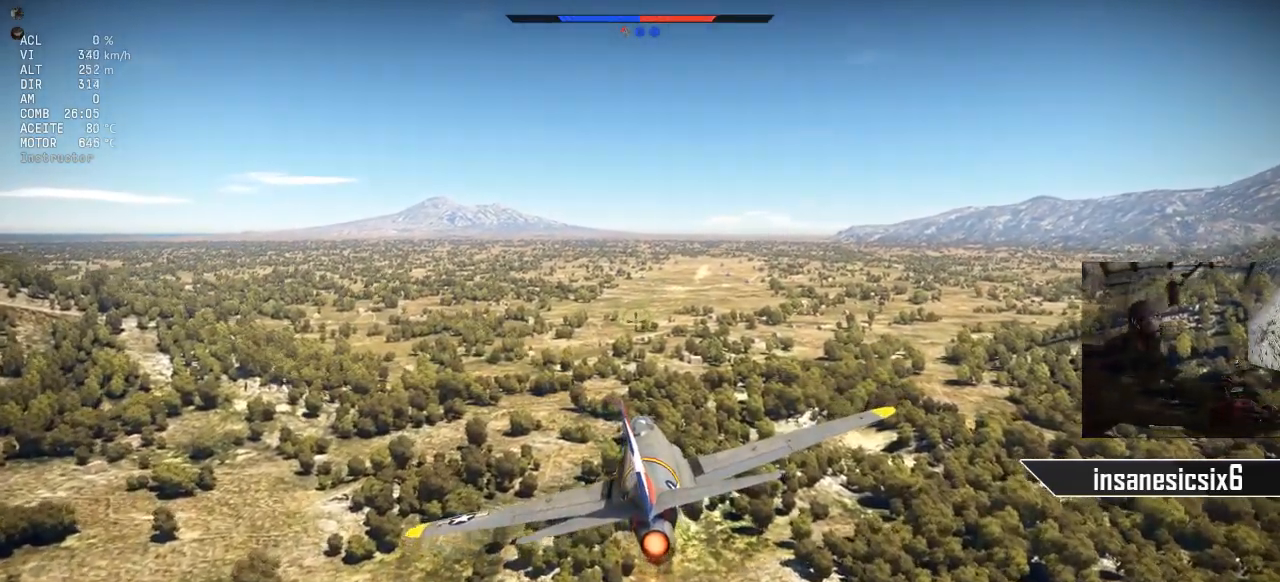
{"keys": [], "mouse": [], "mouse_move": "still", "events": [[417, "s", "up"]]}
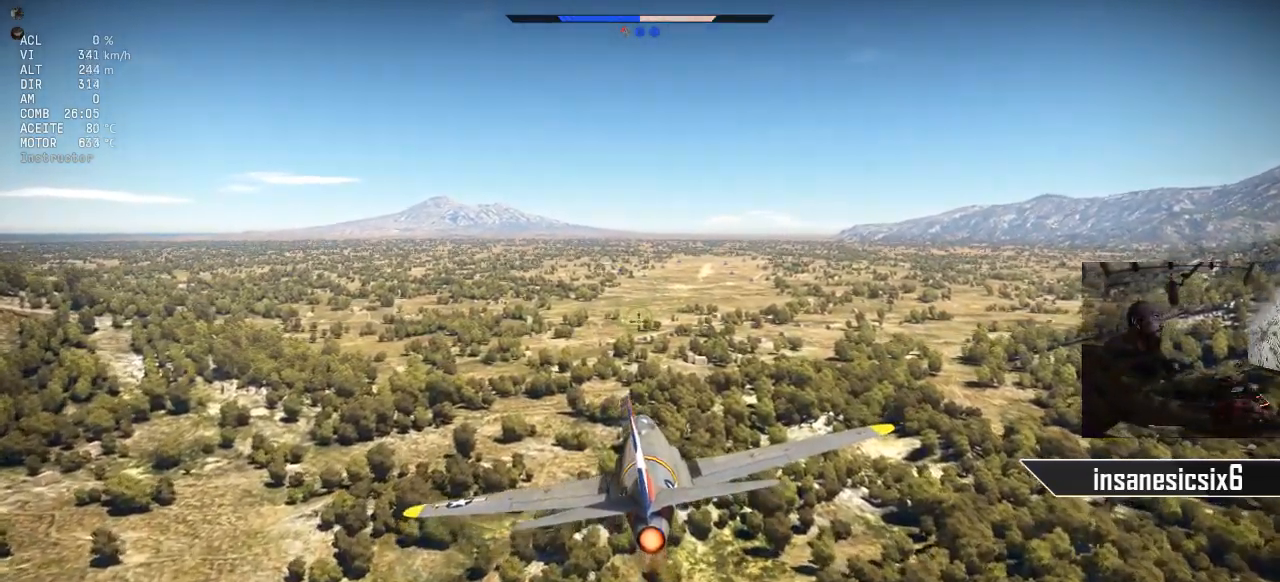
{"keys": [], "mouse": [], "mouse_move": "up", "events": []}
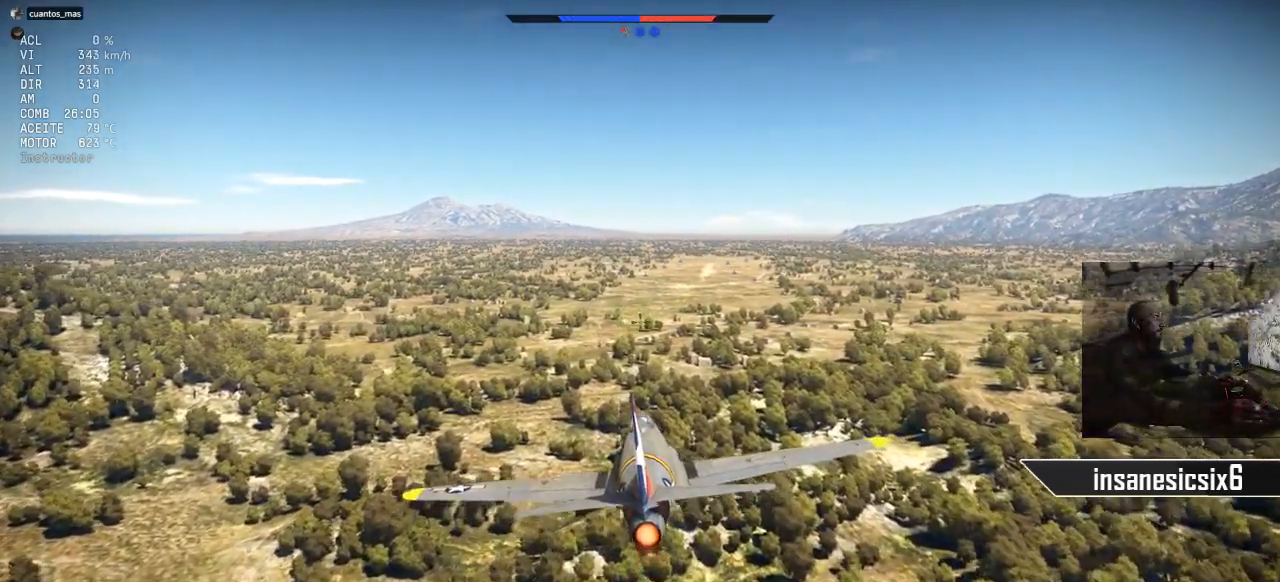
{"keys": [], "mouse": [], "mouse_move": "still", "events": []}
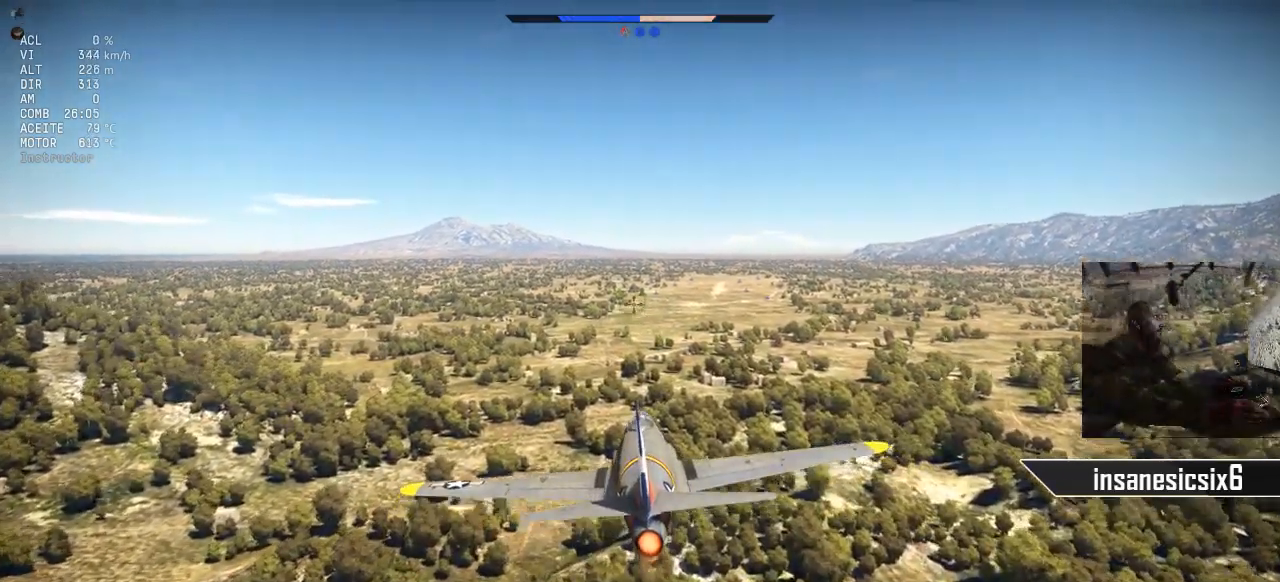
{"keys": [], "mouse": [], "mouse_move": "still", "events": []}
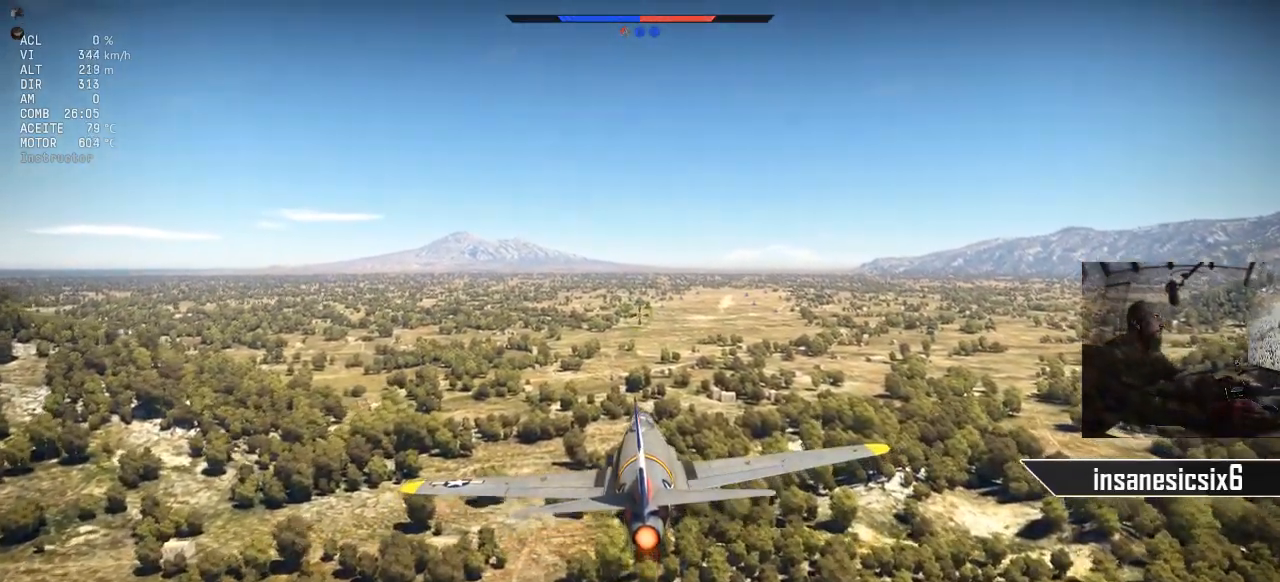
{"keys": [], "mouse": [], "mouse_move": "still", "events": []}
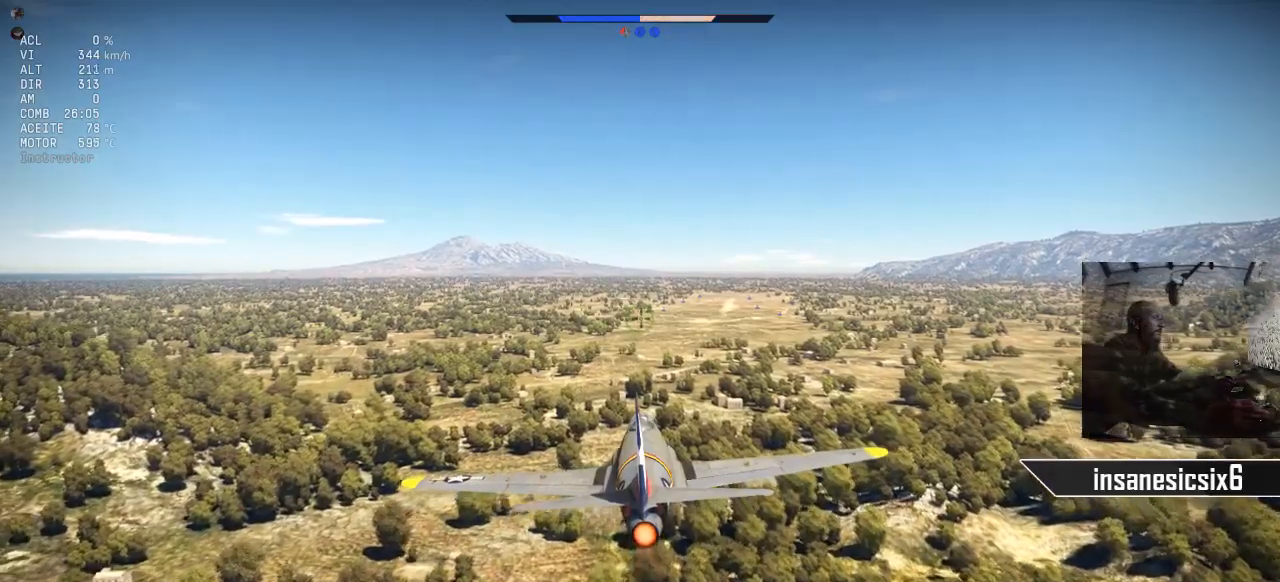
{"keys": [], "mouse": [], "mouse_move": "still", "events": []}
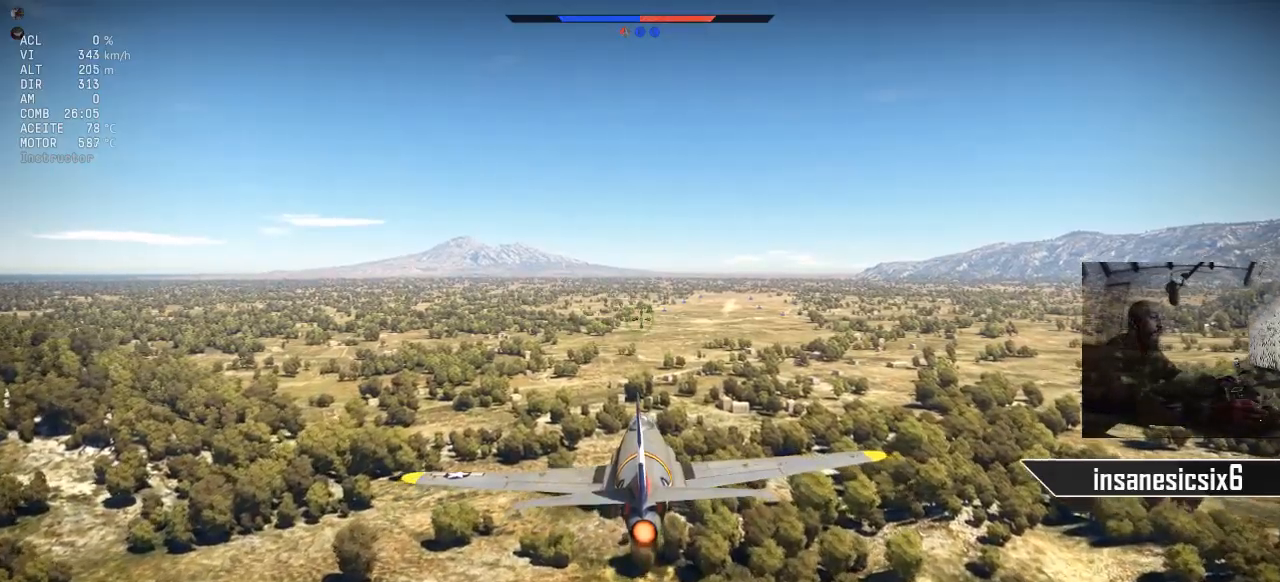
{"keys": ["tab"], "mouse": [], "mouse_move": "still", "events": [[33, "tab", "down"]]}
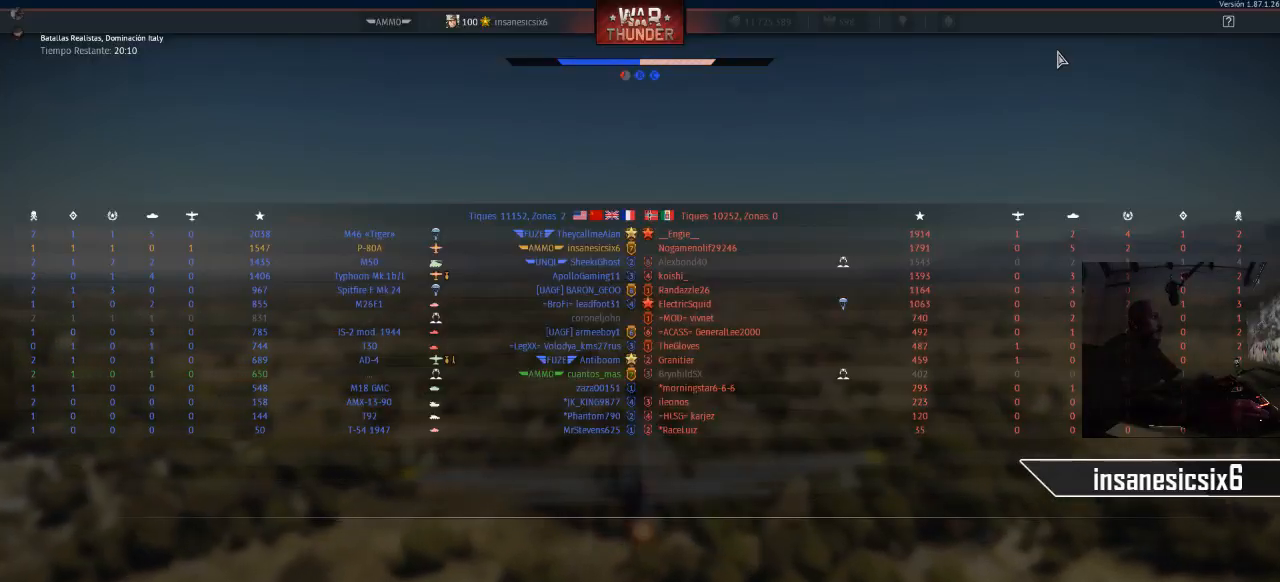
{"keys": ["tab"], "mouse": [], "mouse_move": "still", "events": []}
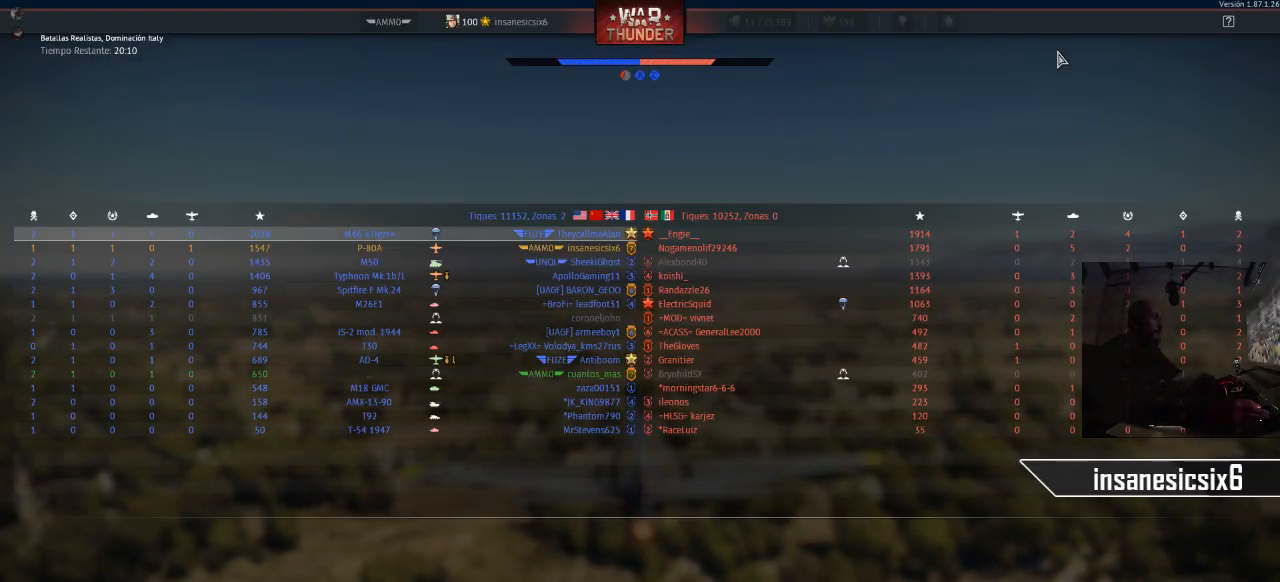
{"keys": [], "mouse": [], "mouse_move": "right", "events": [[17, "tab", "up"]]}
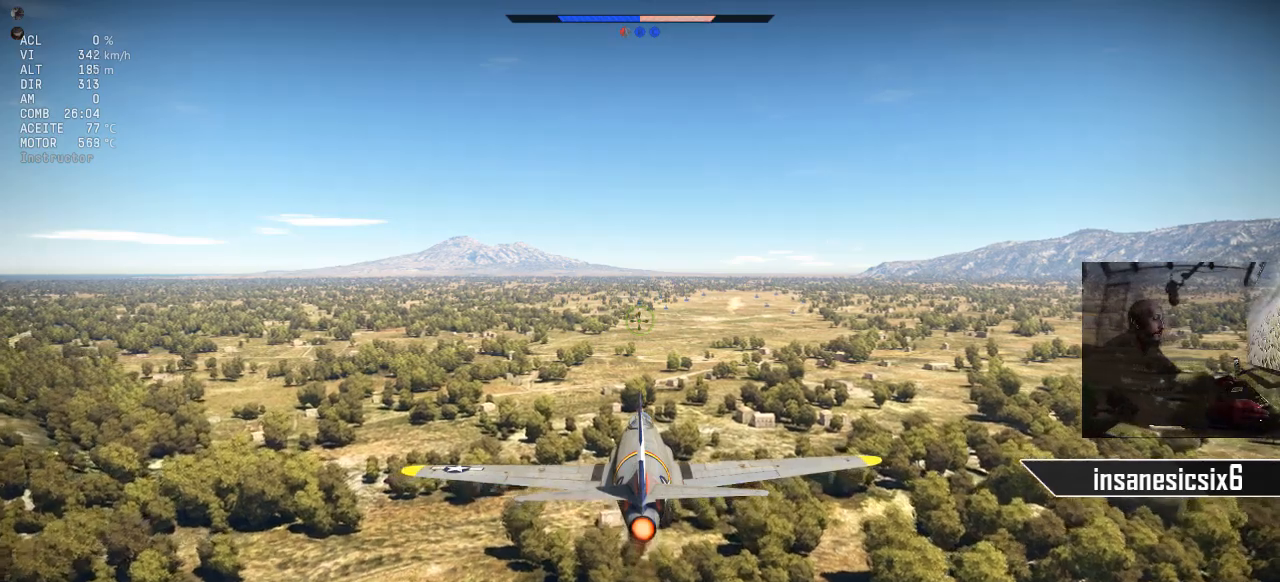
{"keys": ["s"], "mouse": [], "mouse_move": "still", "events": [[367, "s", "down"]]}
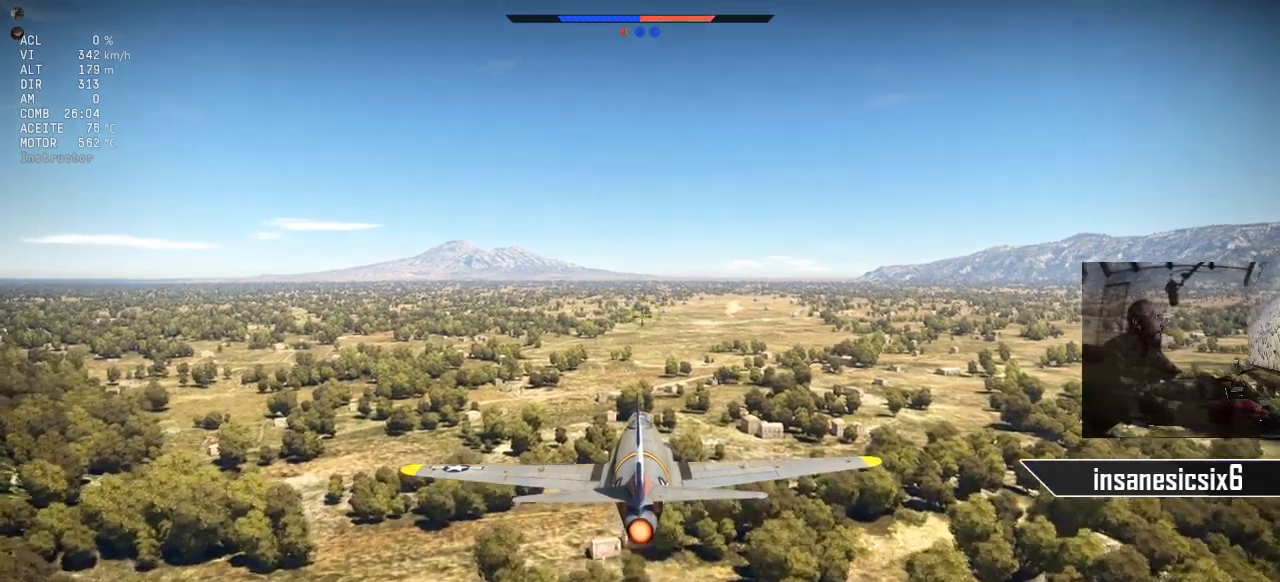
{"keys": ["s"], "mouse": [], "mouse_move": "still", "events": []}
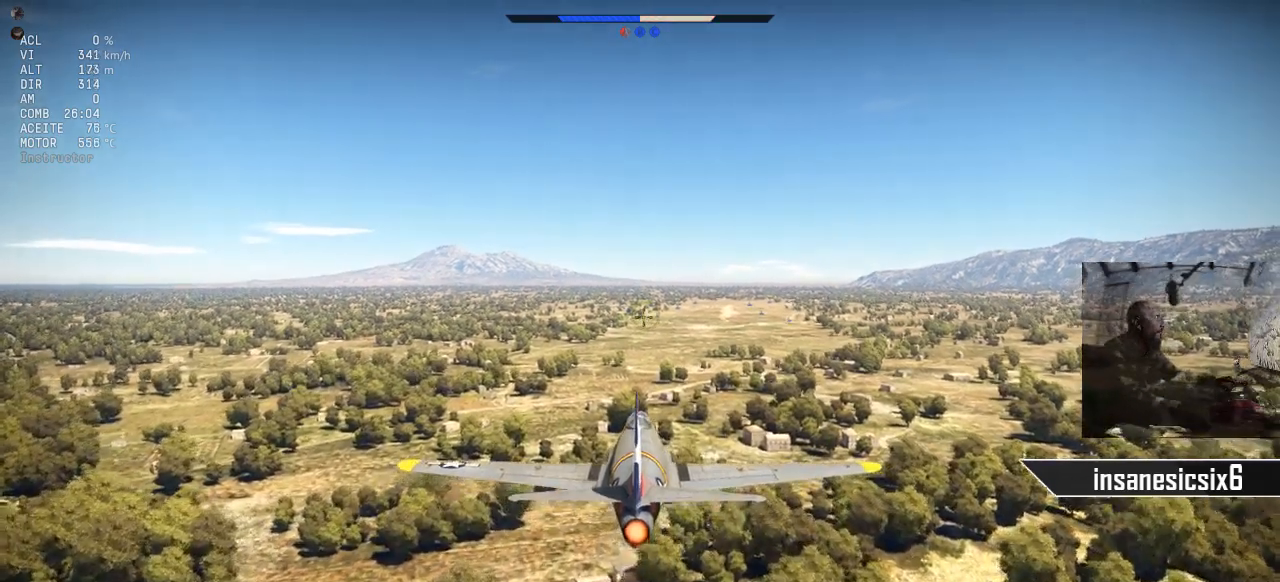
{"keys": ["s"], "mouse": [], "mouse_move": "still", "events": []}
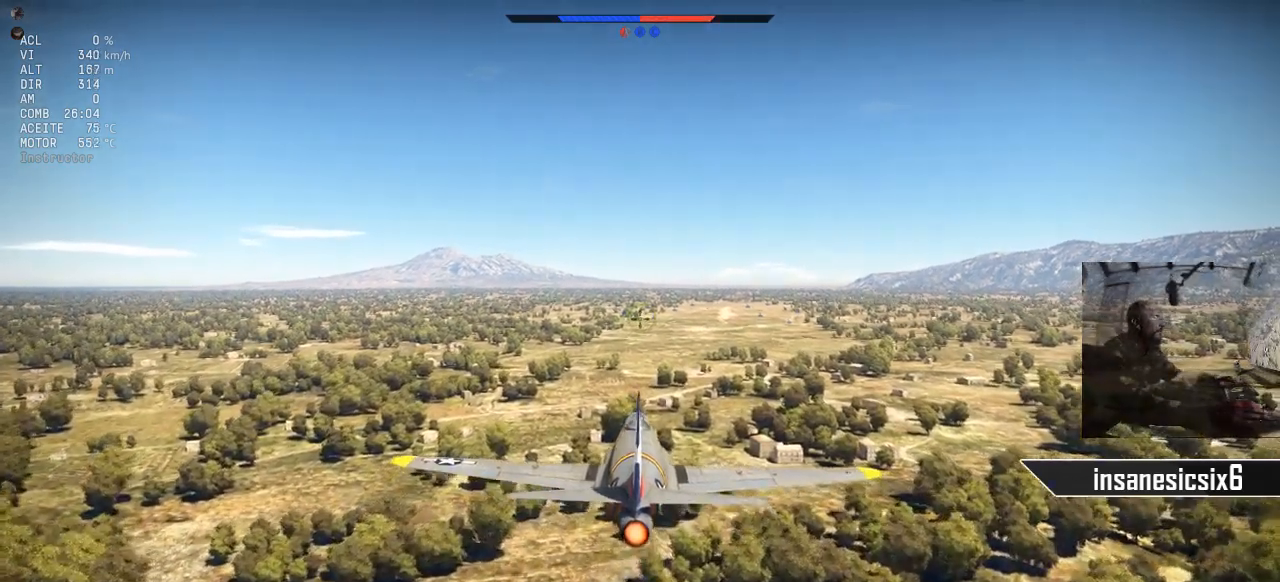
{"keys": ["s"], "mouse": [], "mouse_move": "still", "events": []}
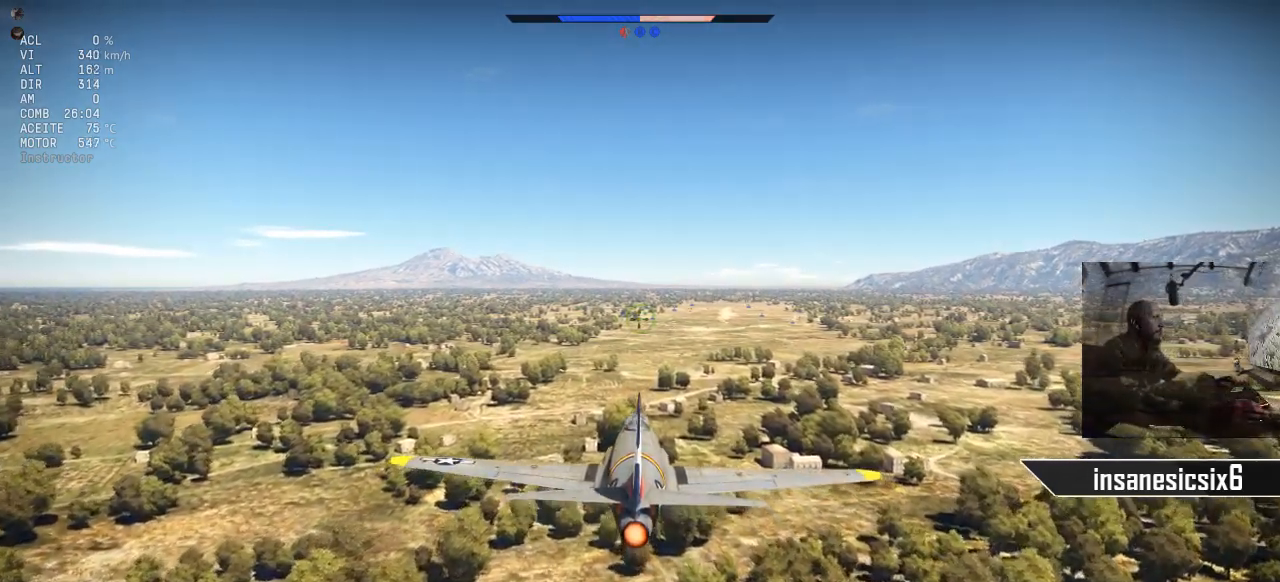
{"keys": ["s"], "mouse": [], "mouse_move": "still", "events": []}
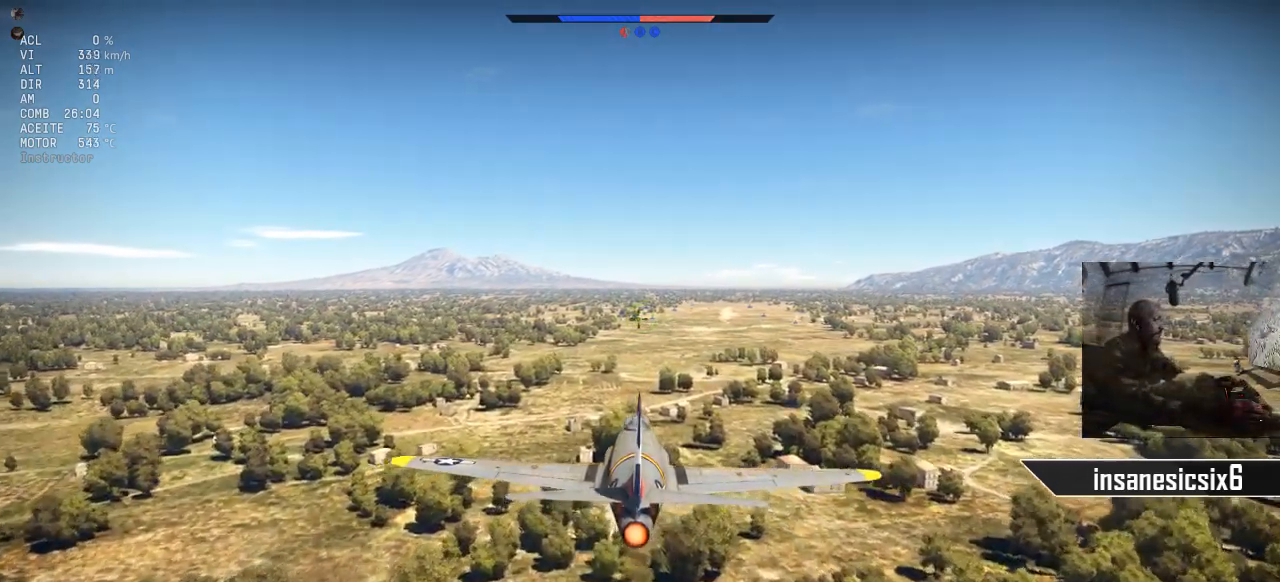
{"keys": ["c", "s"], "mouse": [], "mouse_move": "still", "events": [[34, "c", "down"]]}
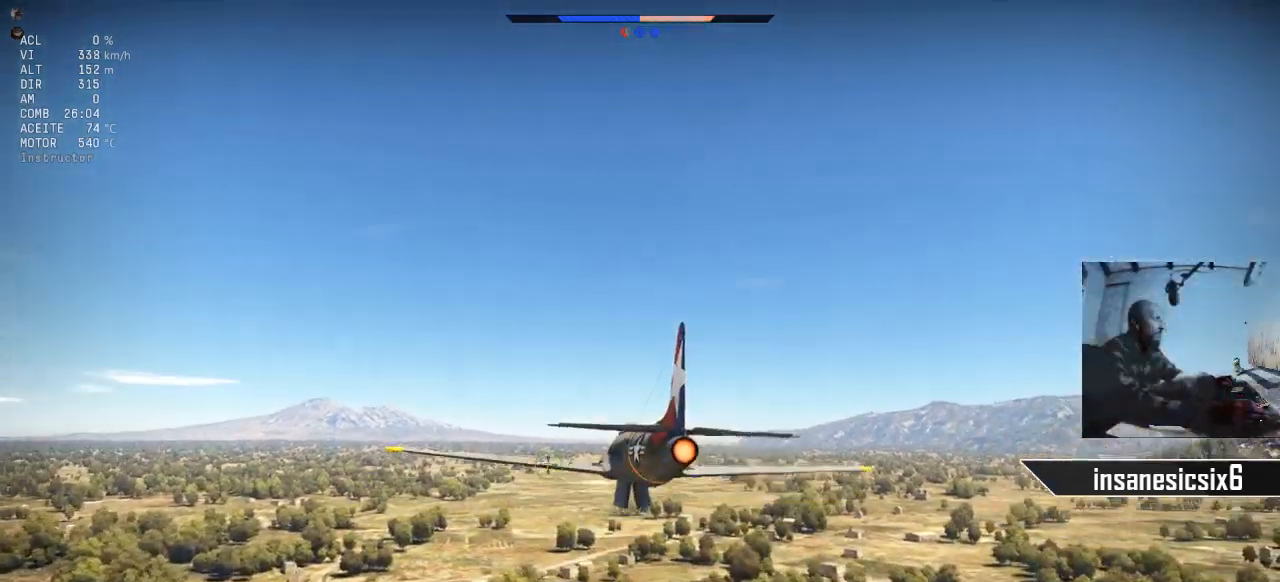
{"keys": ["c", "s"], "mouse": [], "mouse_move": "still", "events": []}
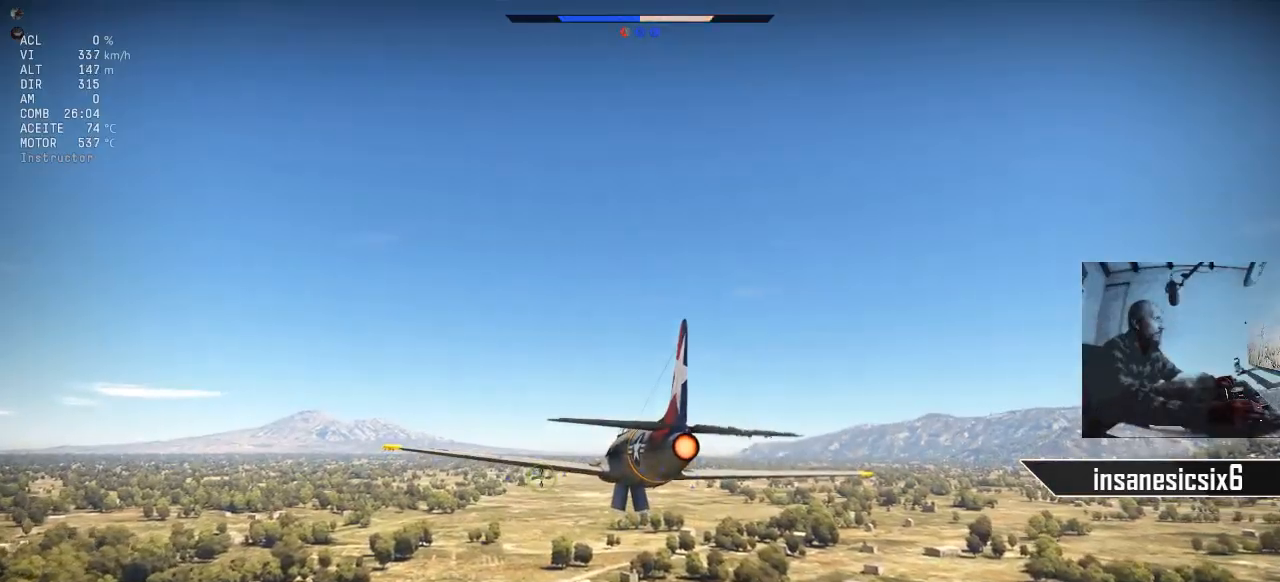
{"keys": ["s"], "mouse": [], "mouse_move": "still", "events": [[17, "c", "up"]]}
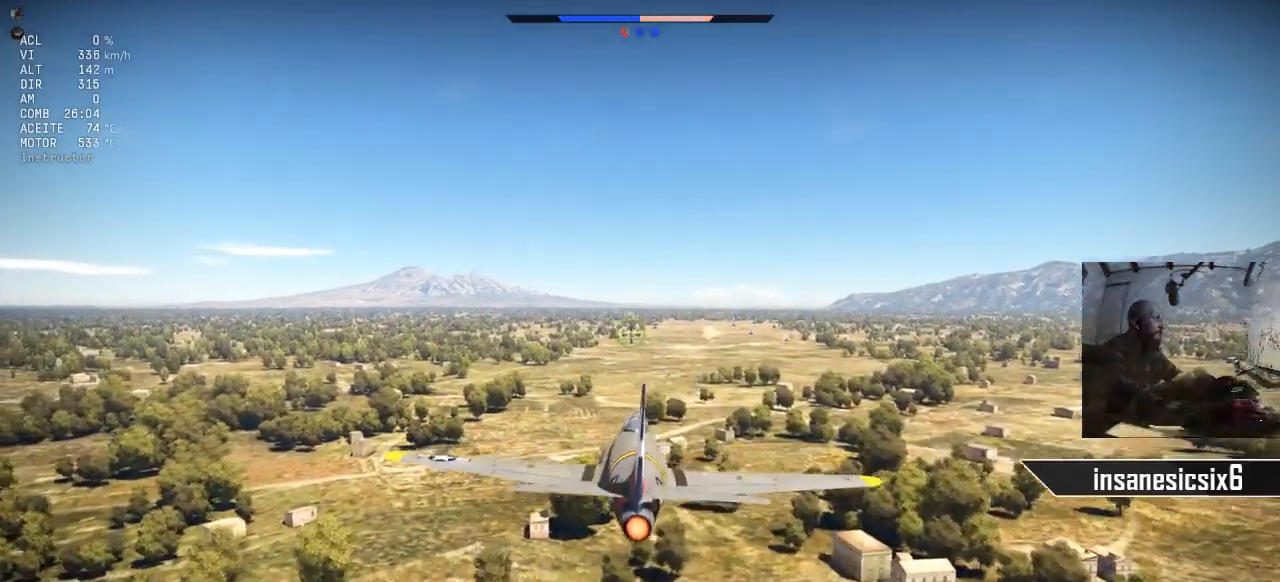
{"keys": ["s"], "mouse": [], "mouse_move": "still", "events": []}